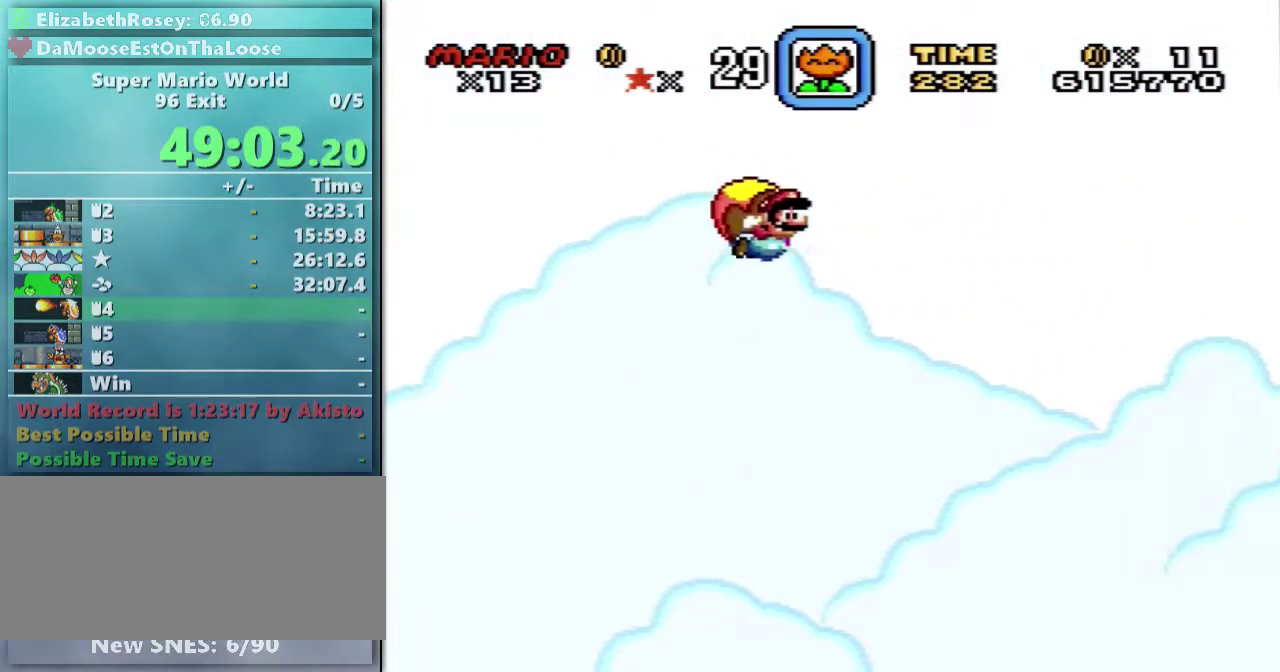
Gameplay with a controller (Nintendo layout); each line is a JSON object with the inputs held at the frame after it. "events" lists button and stick changes between this image and that frame as [ms after this image, input, new state], when the widget could be followed in between. Not read: L3 R3.
{"buttons": ["Y"], "events": []}
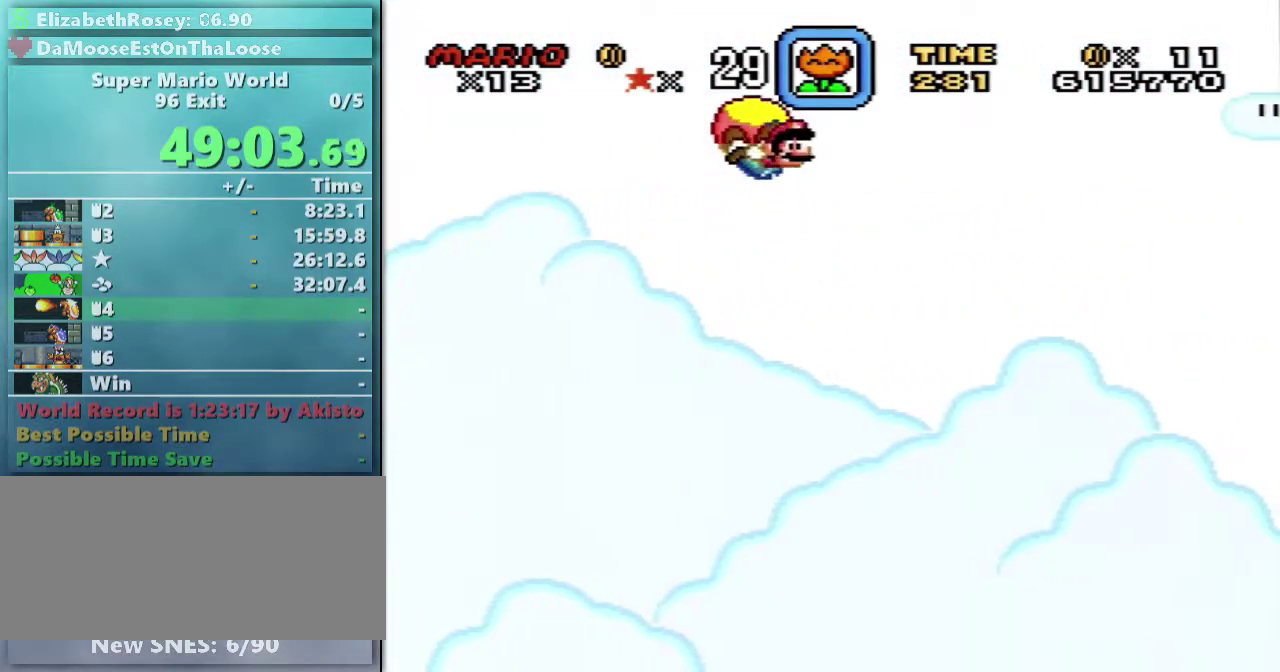
{"buttons": ["Y", "DPAD_LEFT"], "events": [[383, "DPAD_LEFT", "down"]]}
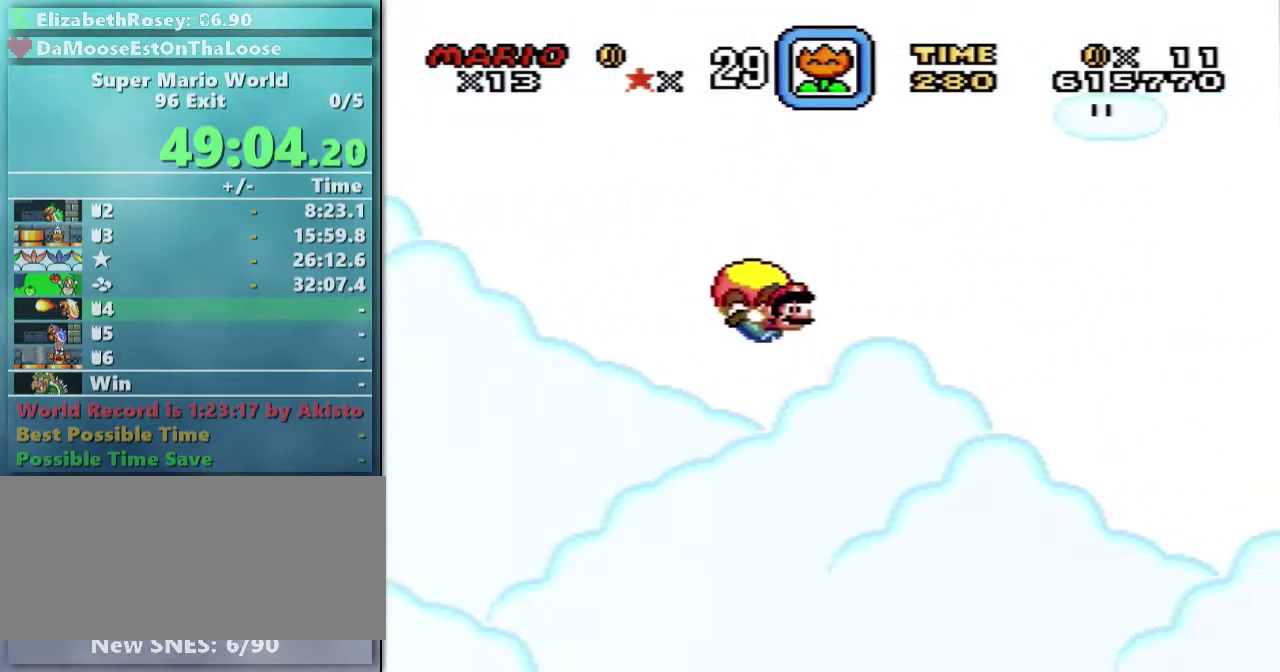
{"buttons": ["Y"], "events": [[183, "DPAD_LEFT", "up"]]}
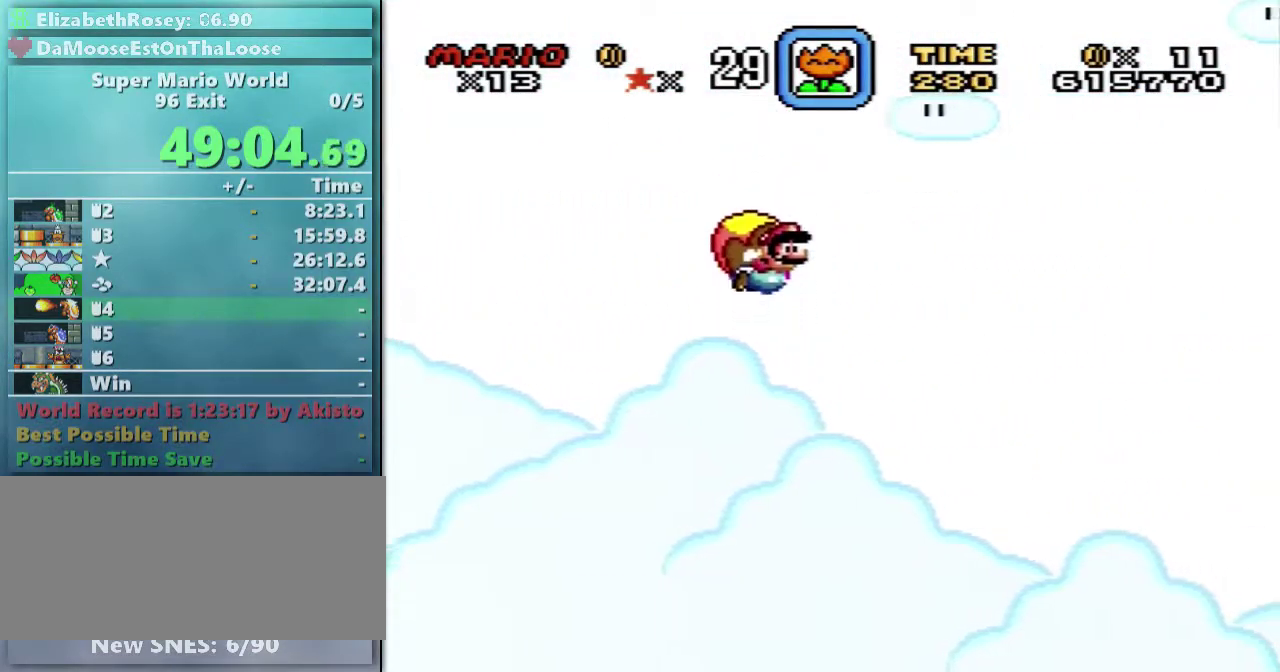
{"buttons": ["Y", "DPAD_LEFT"], "events": [[383, "DPAD_LEFT", "down"]]}
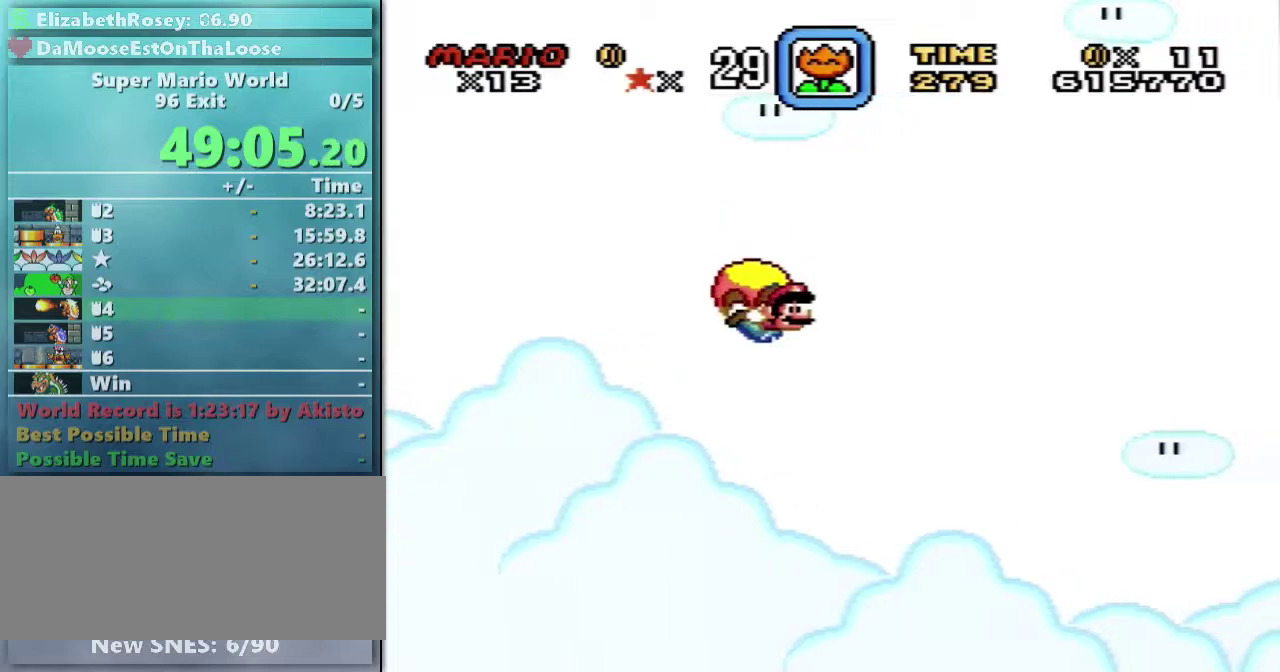
{"buttons": ["Y"], "events": [[233, "DPAD_LEFT", "up"]]}
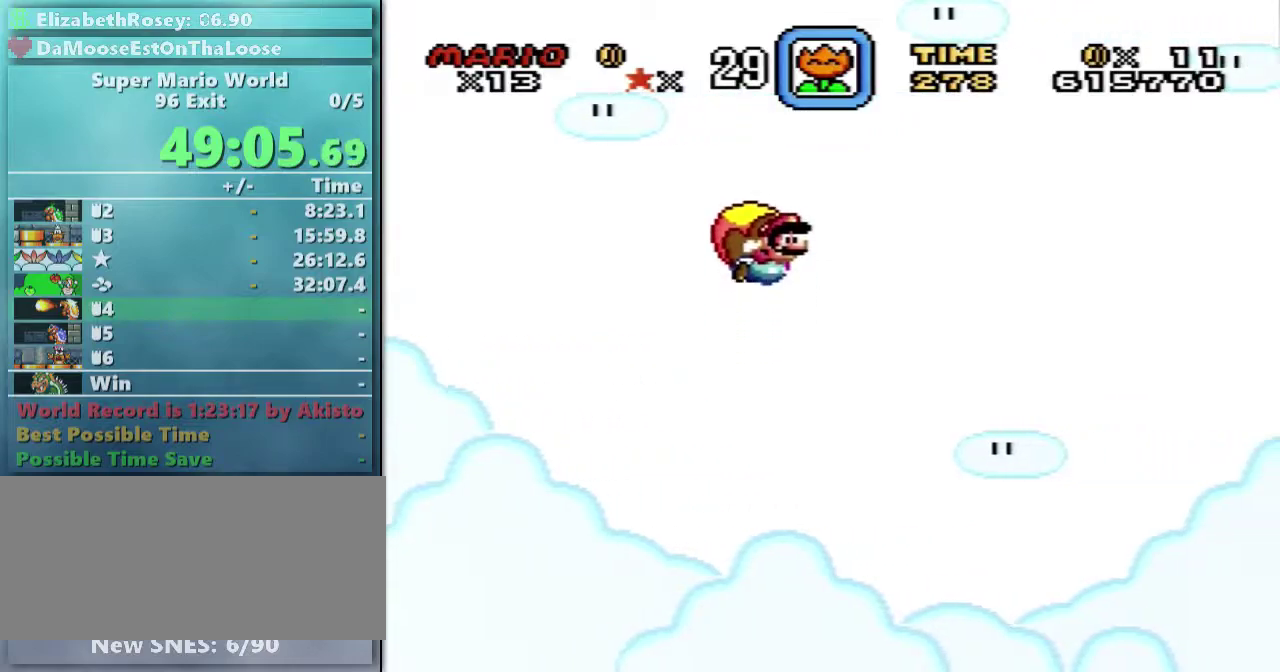
{"buttons": ["Y", "DPAD_LEFT"], "events": [[383, "DPAD_LEFT", "down"]]}
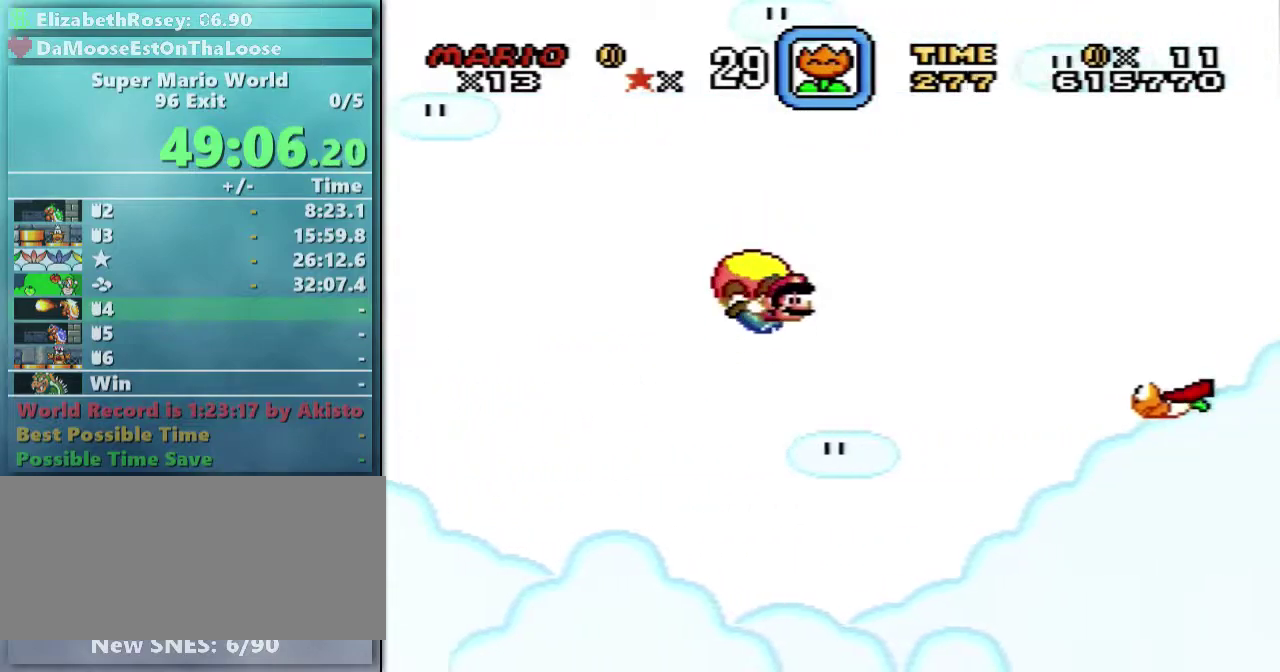
{"buttons": ["Y"], "events": [[183, "DPAD_LEFT", "up"]]}
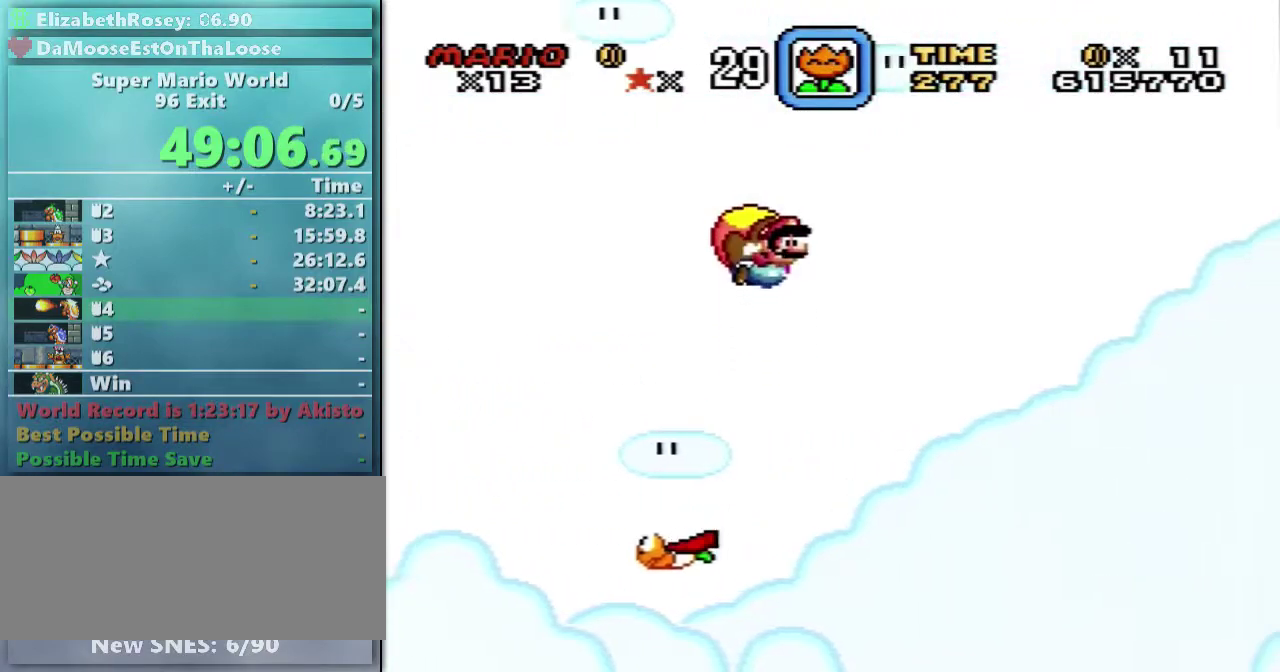
{"buttons": ["Y", "DPAD_LEFT"], "events": [[383, "DPAD_LEFT", "down"]]}
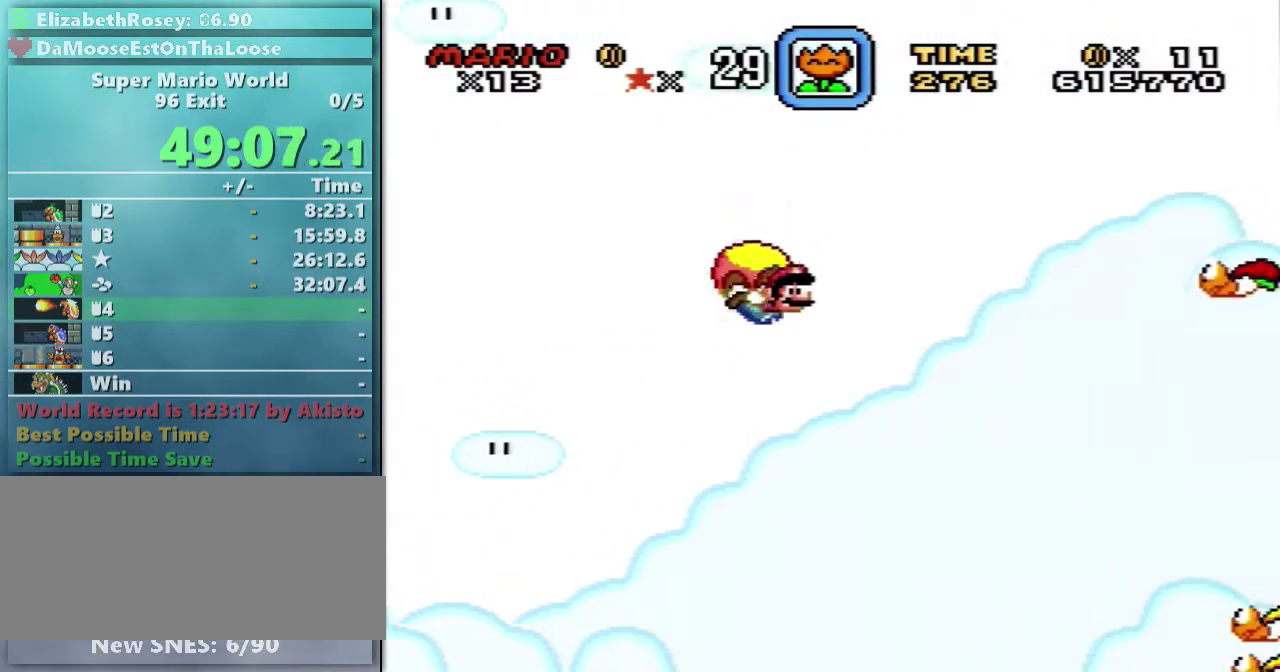
{"buttons": ["Y"], "events": [[183, "DPAD_LEFT", "up"]]}
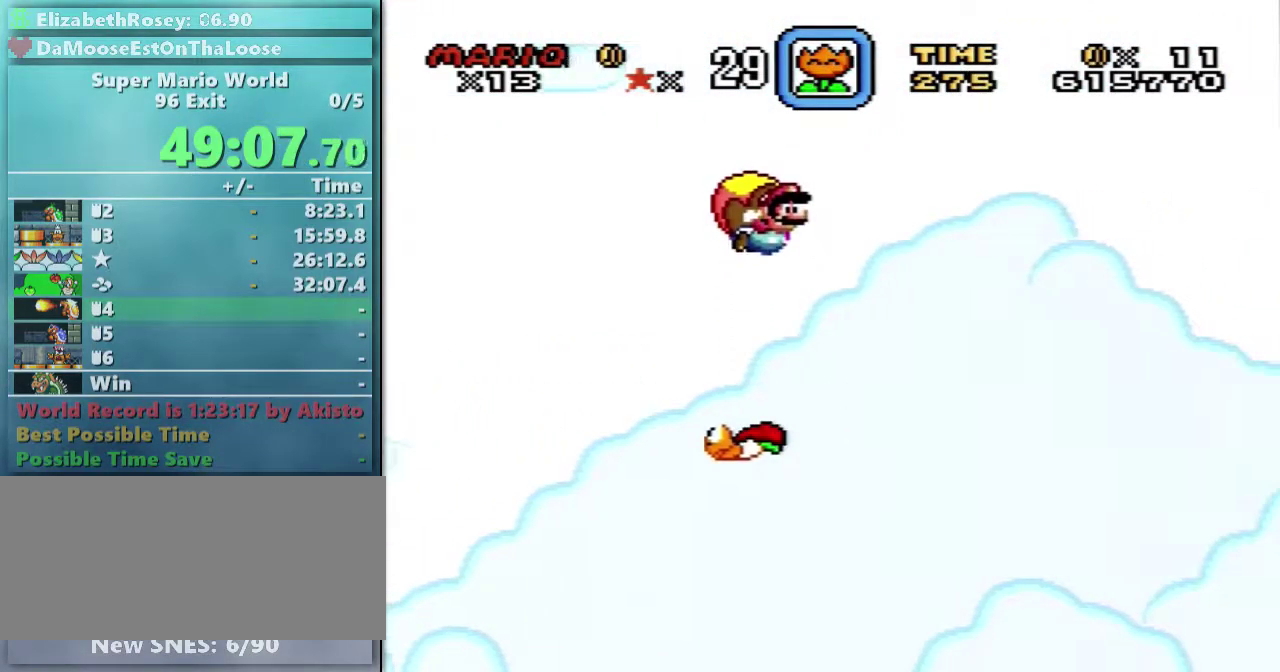
{"buttons": ["Y", "DPAD_LEFT"], "events": [[333, "DPAD_LEFT", "down"]]}
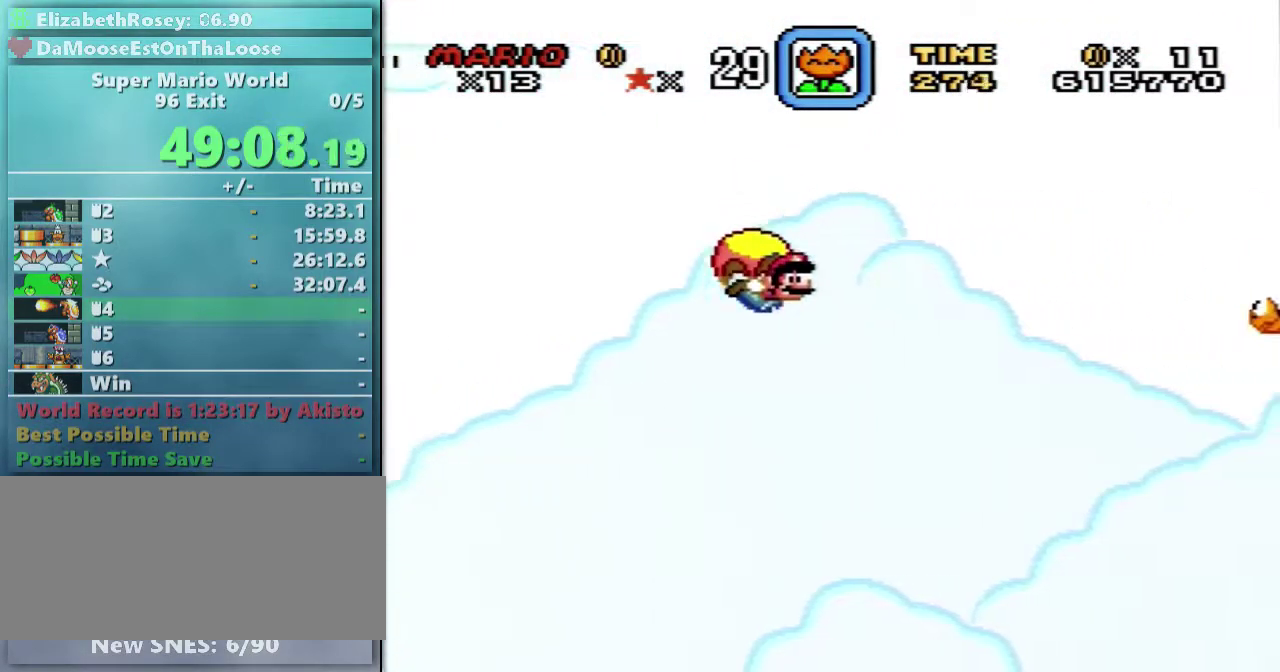
{"buttons": ["Y"], "events": [[133, "DPAD_LEFT", "up"]]}
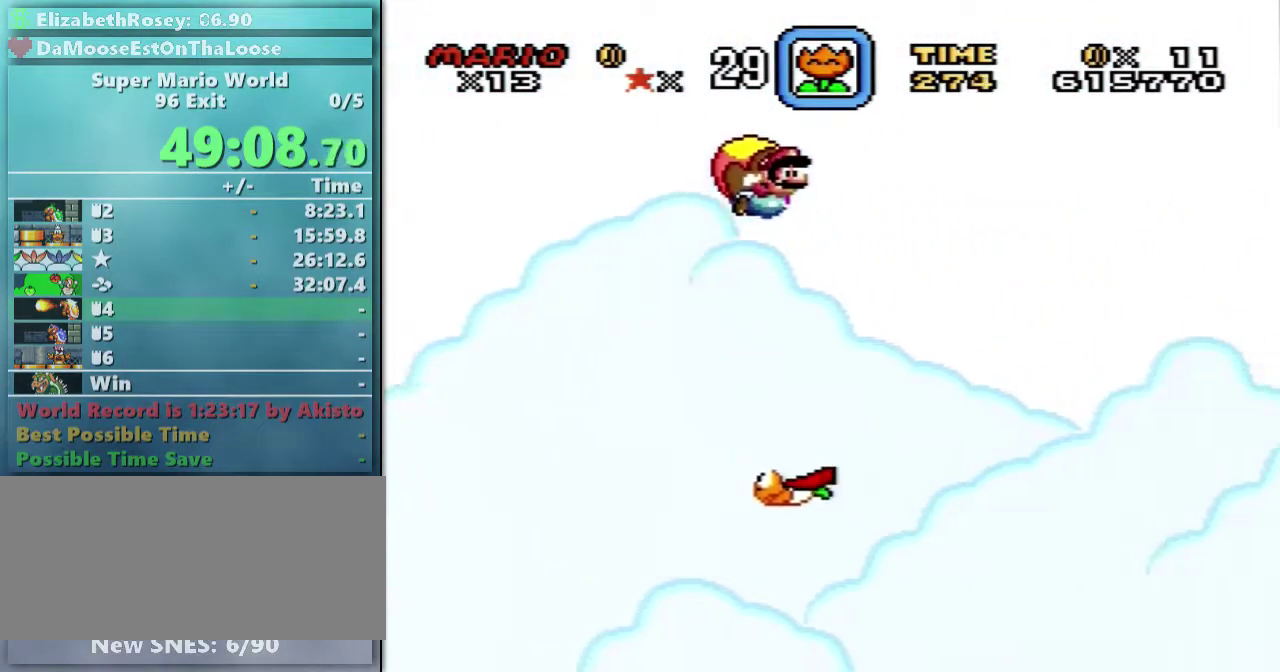
{"buttons": ["Y", "DPAD_LEFT"], "events": [[333, "DPAD_LEFT", "down"]]}
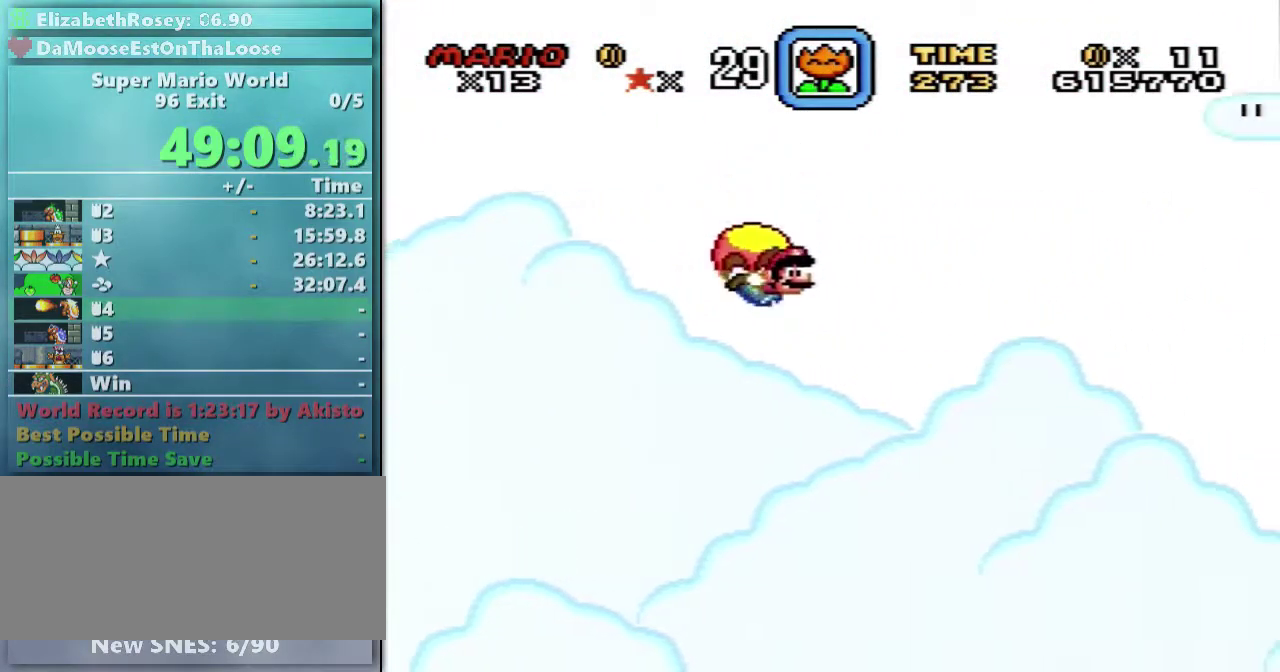
{"buttons": ["Y"], "events": [[133, "DPAD_LEFT", "up"]]}
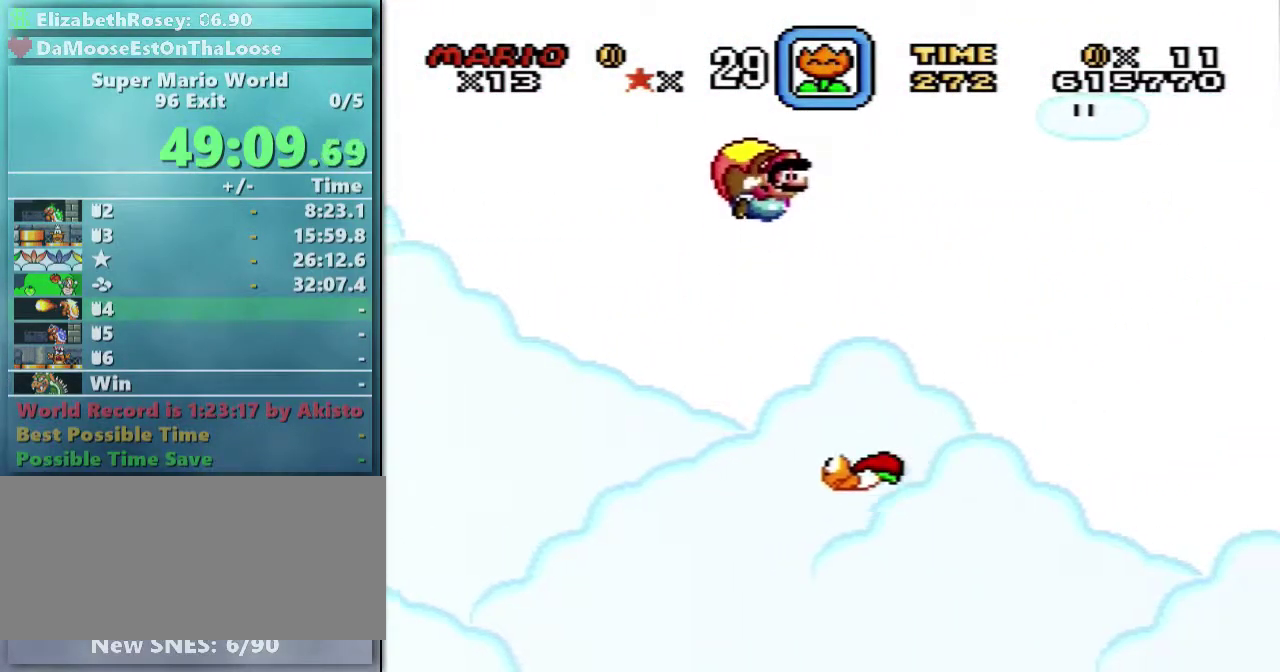
{"buttons": ["Y", "DPAD_LEFT"], "events": [[433, "DPAD_LEFT", "down"]]}
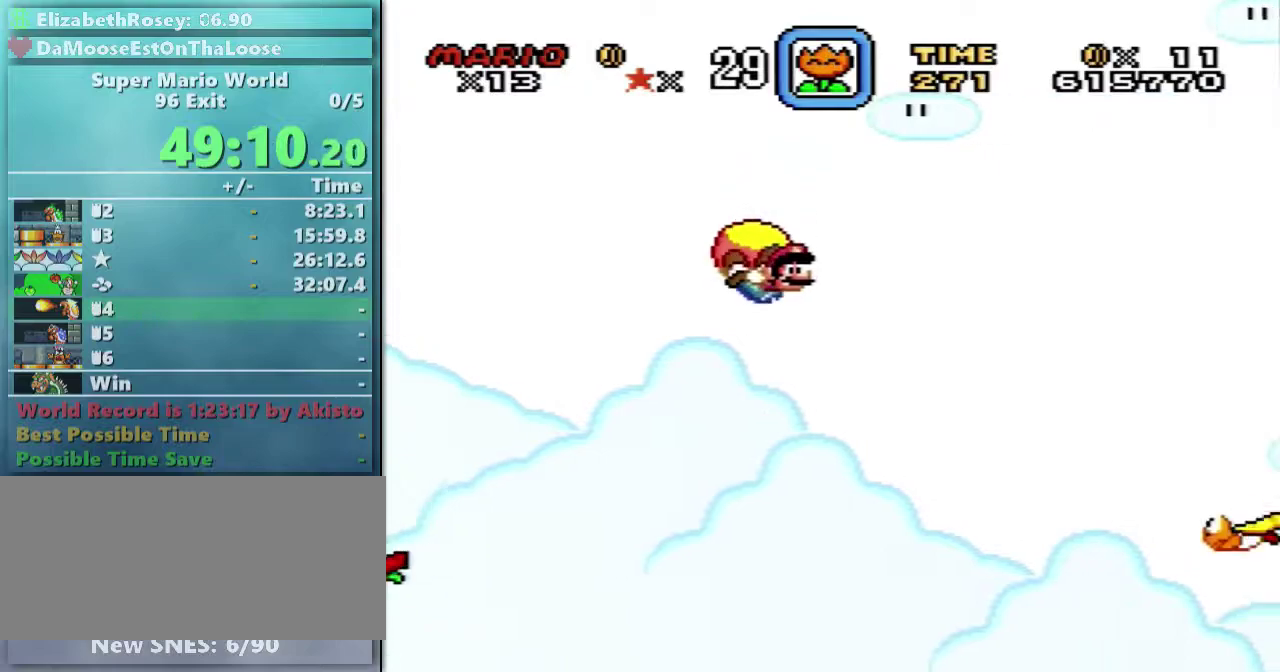
{"buttons": ["Y"], "events": [[283, "DPAD_LEFT", "up"]]}
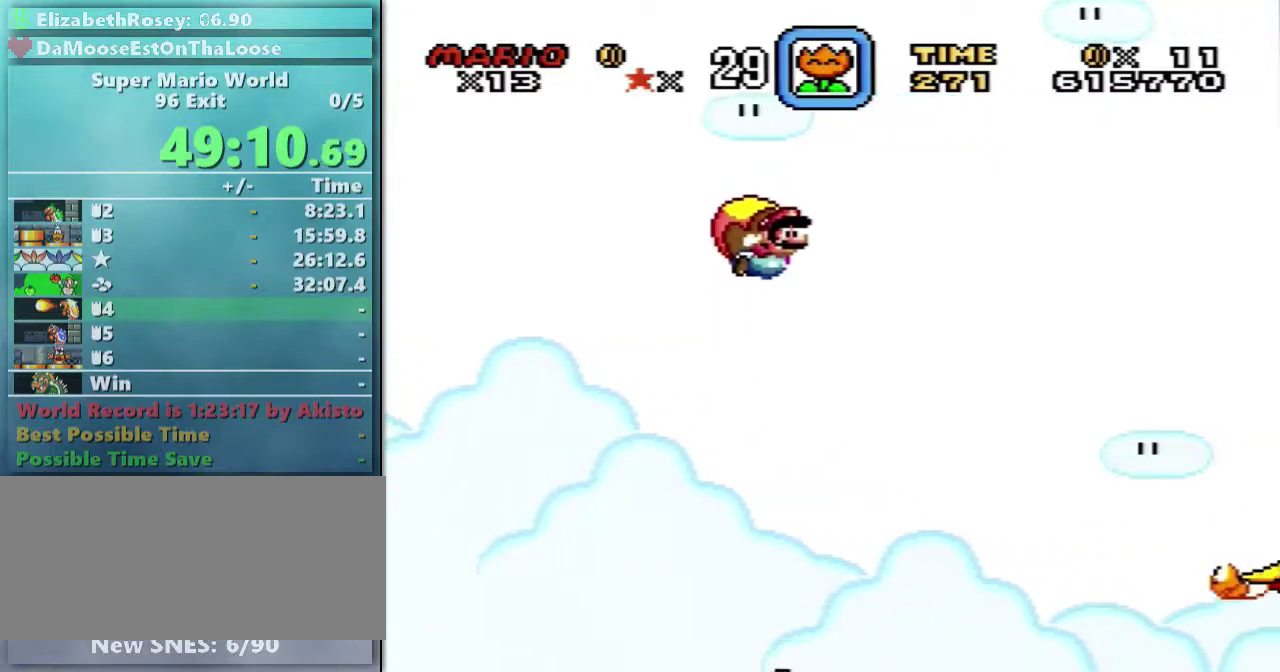
{"buttons": ["Y", "DPAD_LEFT"], "events": [[433, "DPAD_LEFT", "down"]]}
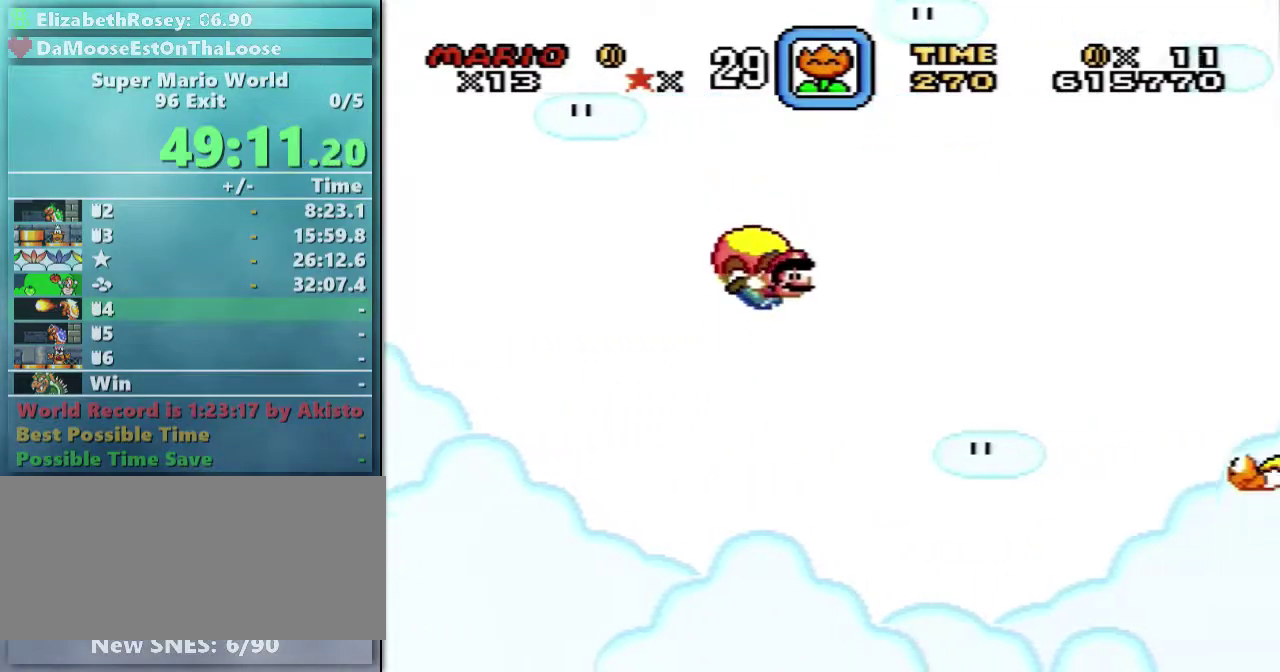
{"buttons": ["Y"], "events": [[233, "DPAD_LEFT", "up"]]}
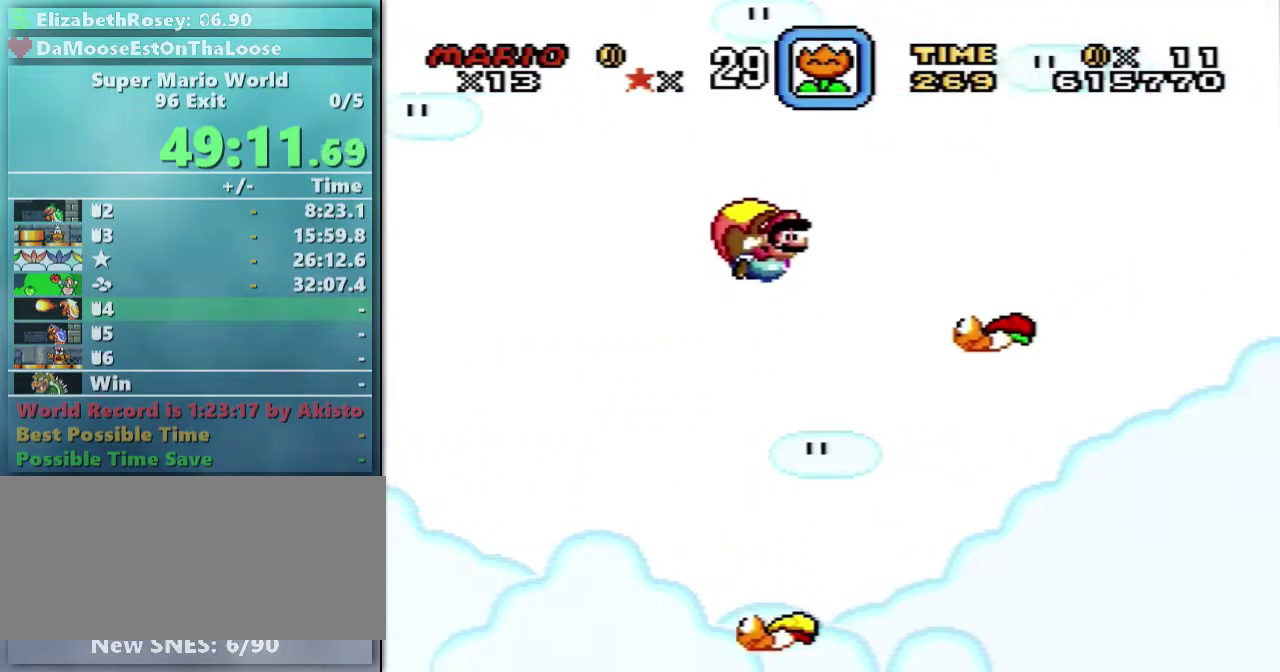
{"buttons": ["Y", "DPAD_LEFT"], "events": [[433, "DPAD_LEFT", "down"]]}
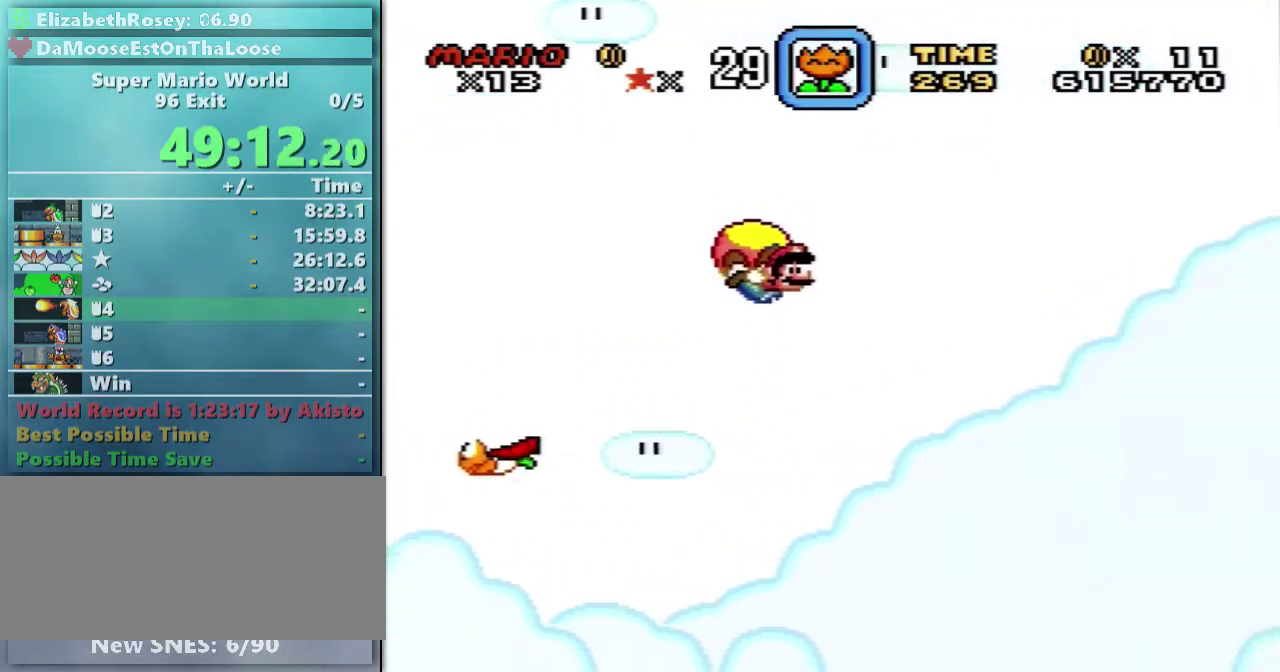
{"buttons": ["Y"], "events": [[183, "DPAD_LEFT", "up"]]}
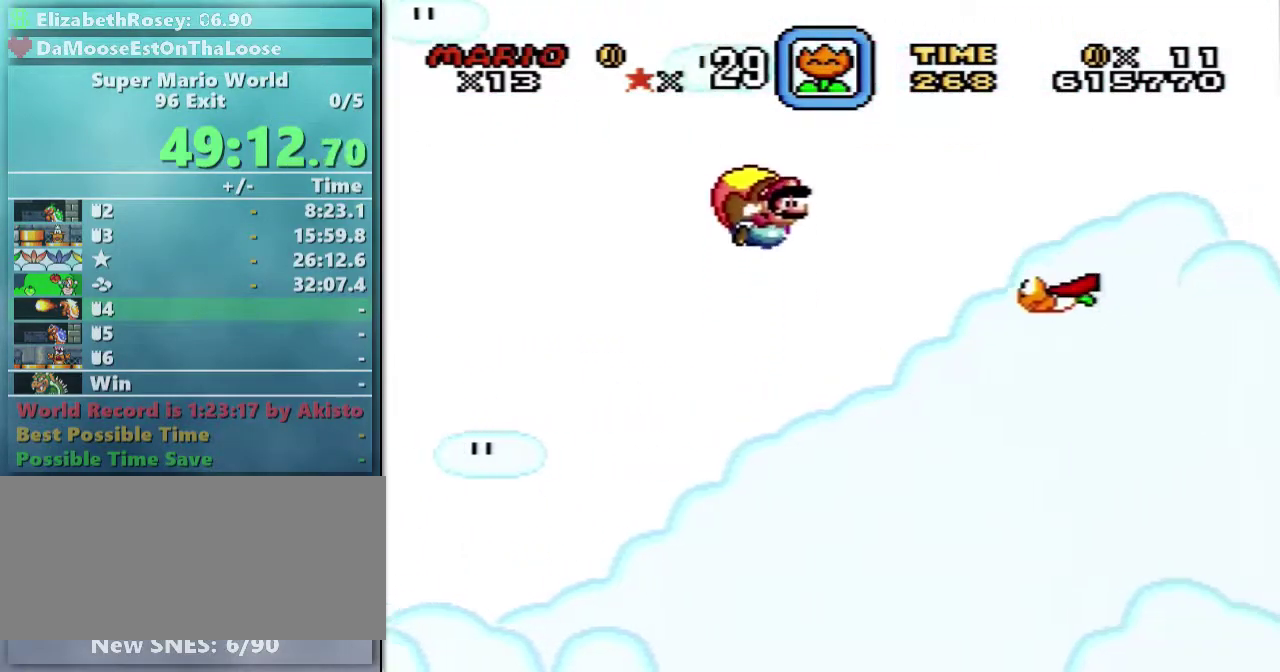
{"buttons": ["Y", "DPAD_LEFT"], "events": [[383, "DPAD_LEFT", "down"]]}
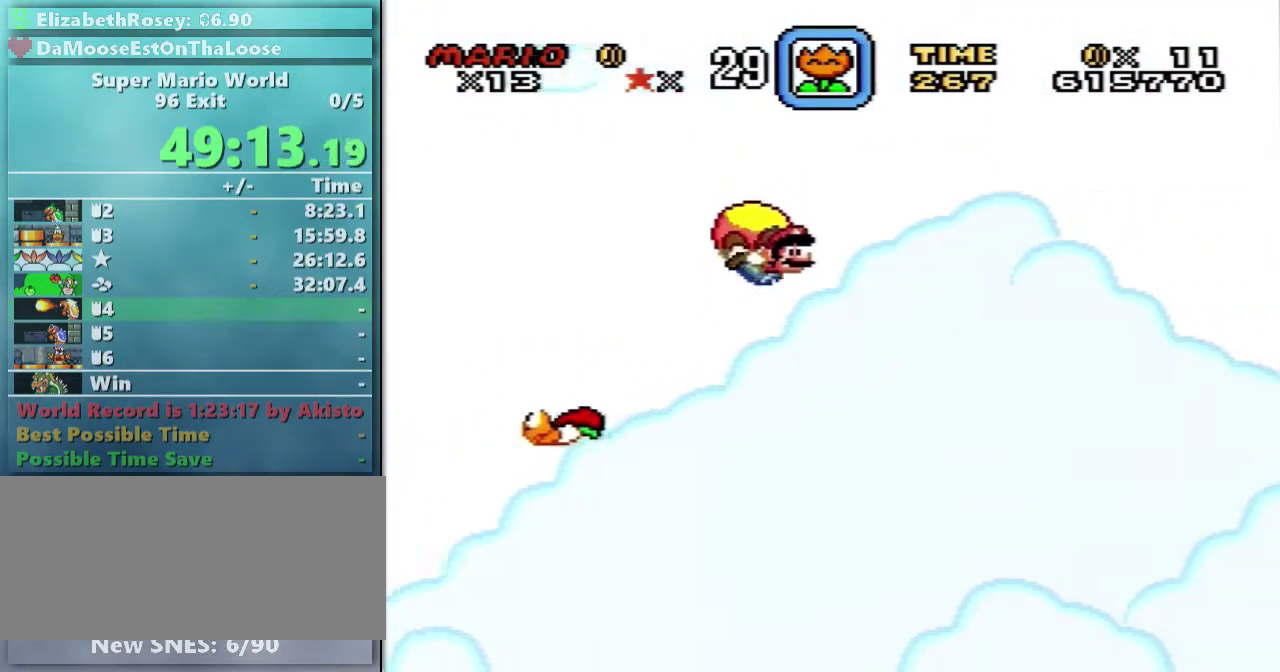
{"buttons": ["Y"], "events": [[133, "DPAD_LEFT", "up"]]}
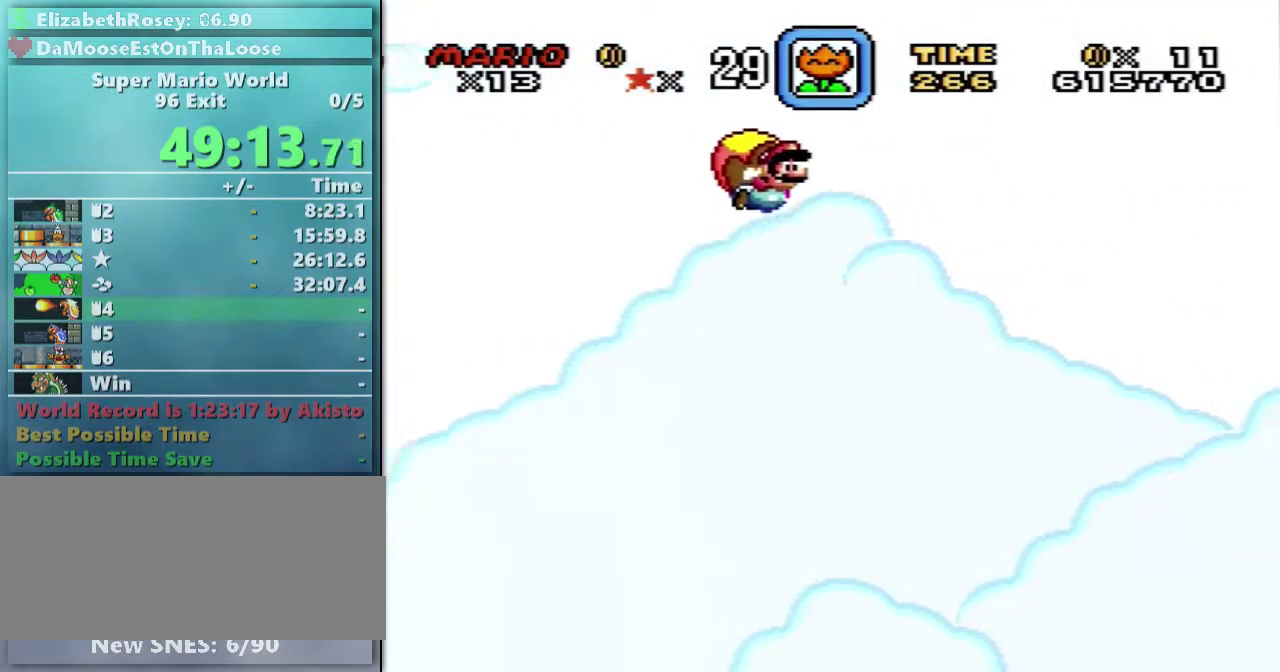
{"buttons": ["Y", "DPAD_LEFT"], "events": [[383, "DPAD_LEFT", "down"]]}
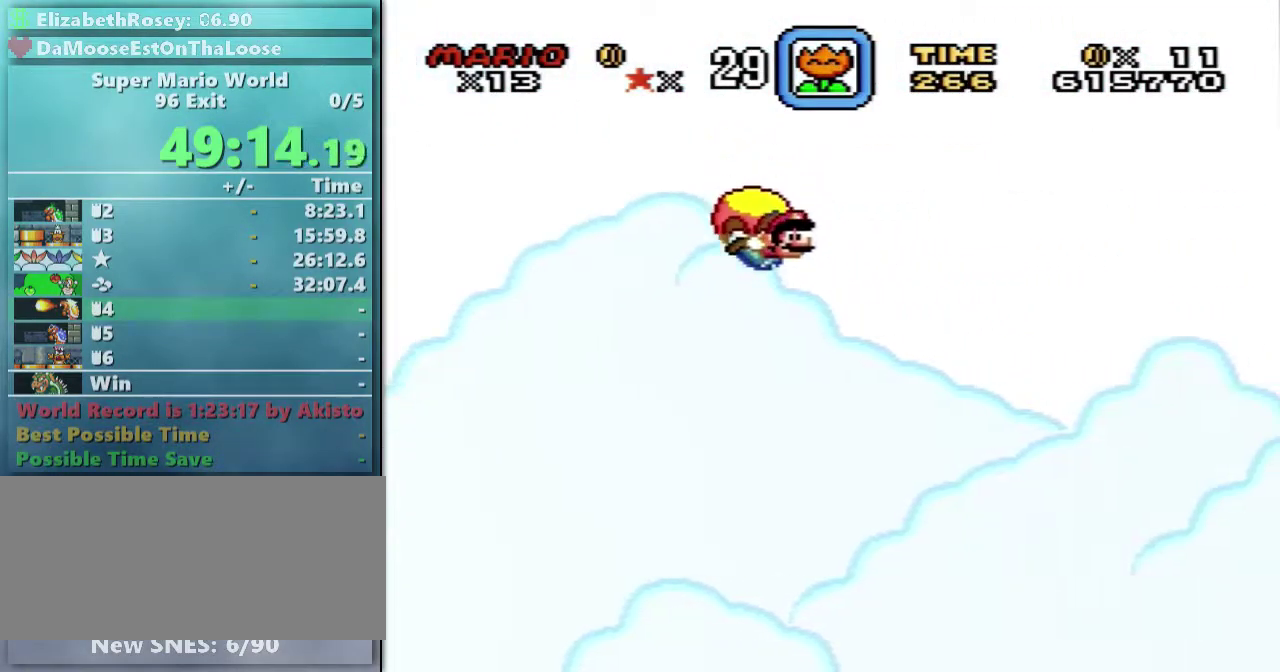
{"buttons": ["Y"], "events": [[133, "DPAD_LEFT", "up"]]}
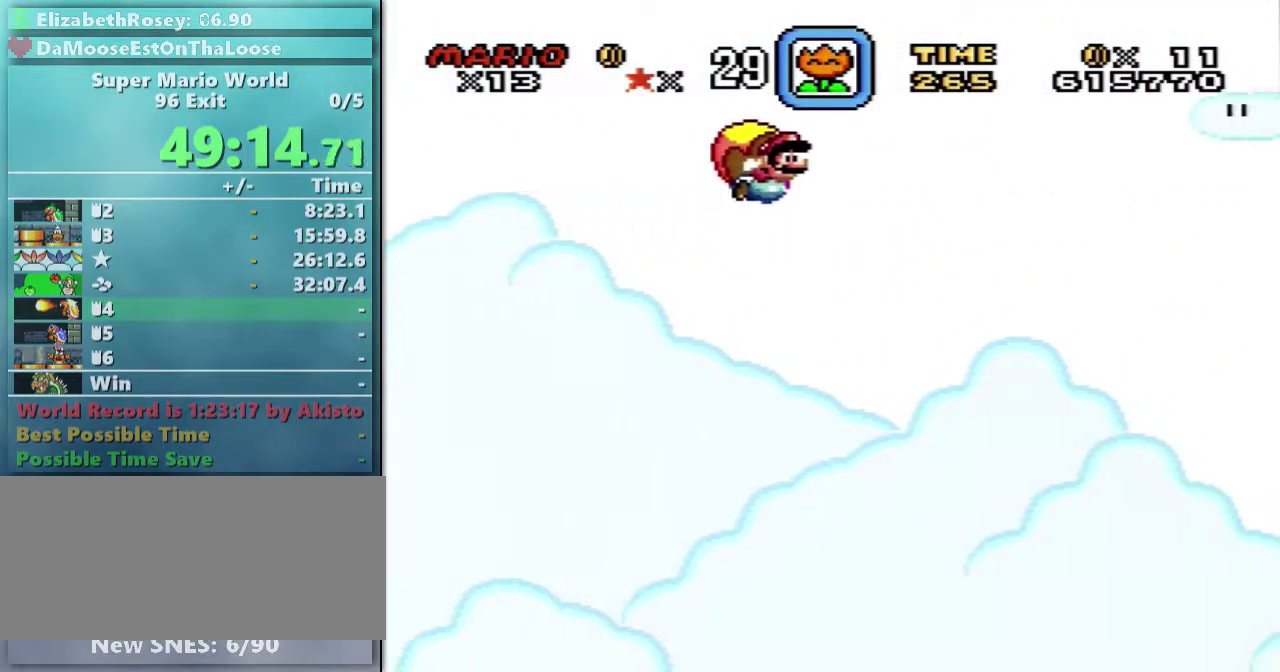
{"buttons": ["Y", "DPAD_LEFT"], "events": [[333, "DPAD_LEFT", "down"]]}
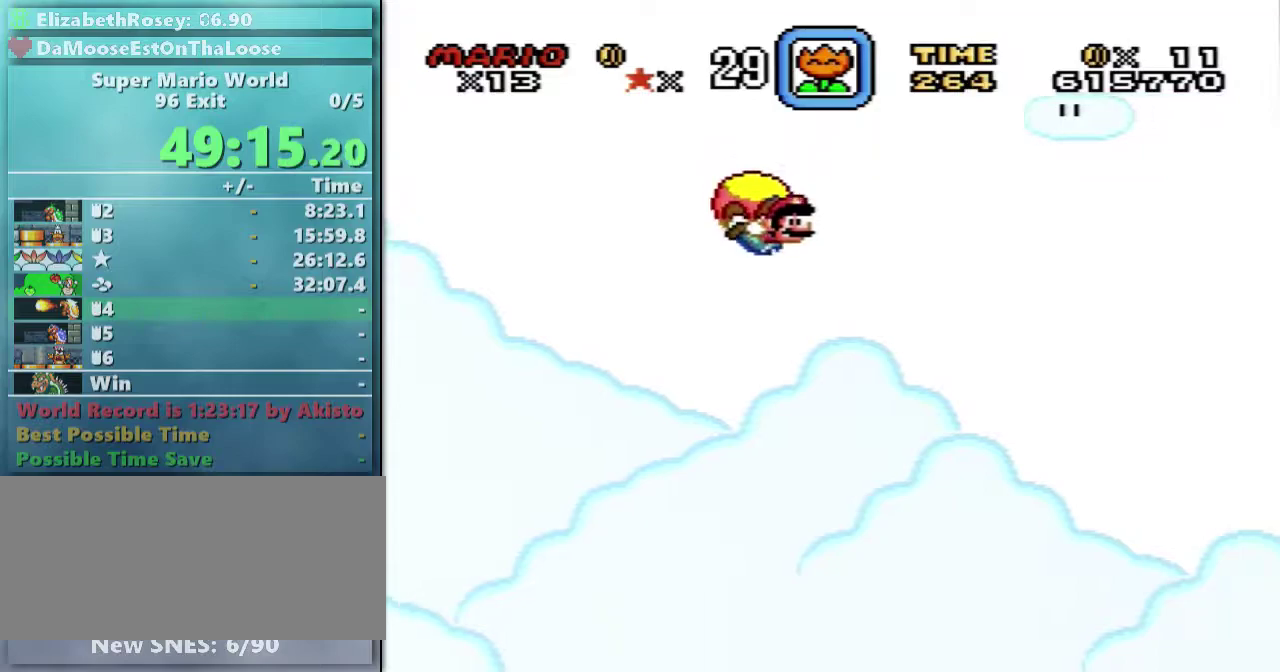
{"buttons": ["Y"], "events": [[133, "DPAD_LEFT", "up"]]}
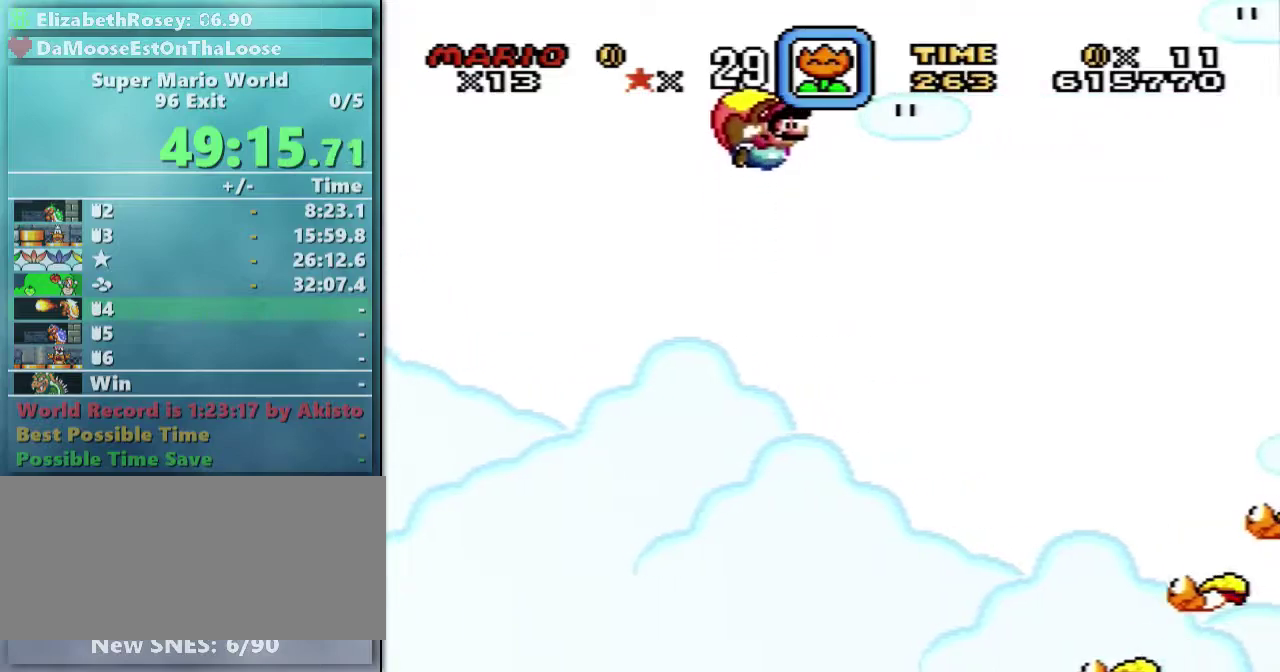
{"buttons": ["Y", "DPAD_LEFT"], "events": [[383, "DPAD_LEFT", "down"]]}
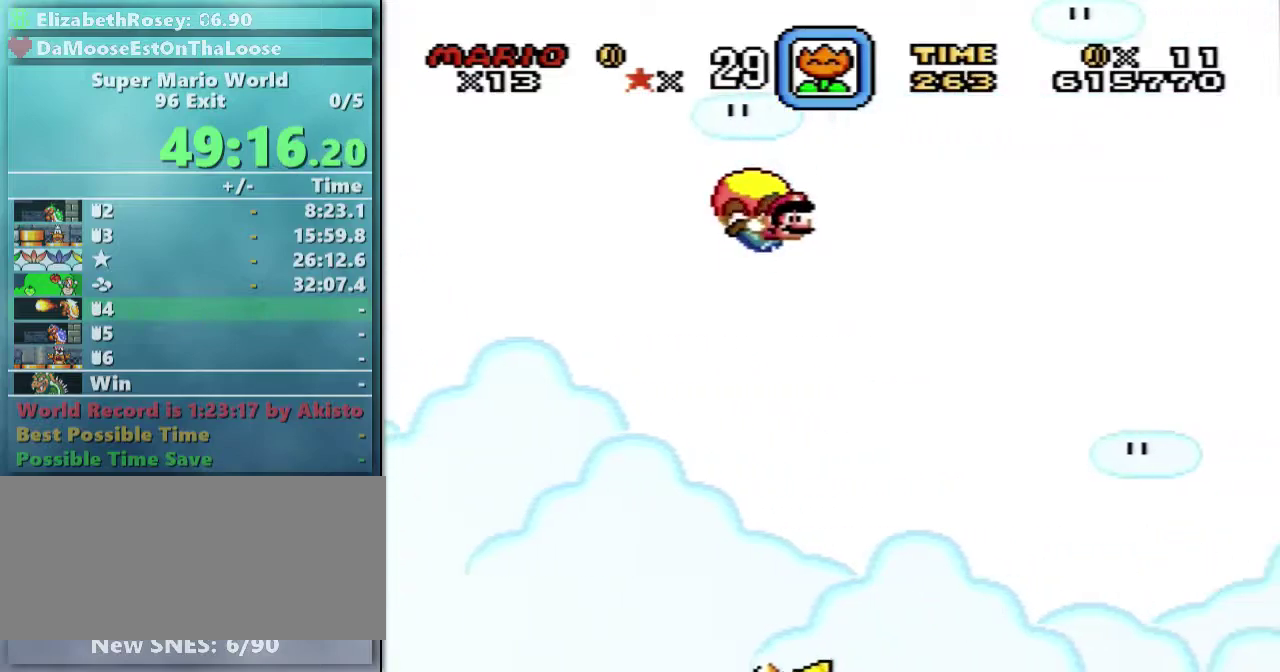
{"buttons": ["Y"], "events": [[133, "DPAD_LEFT", "up"]]}
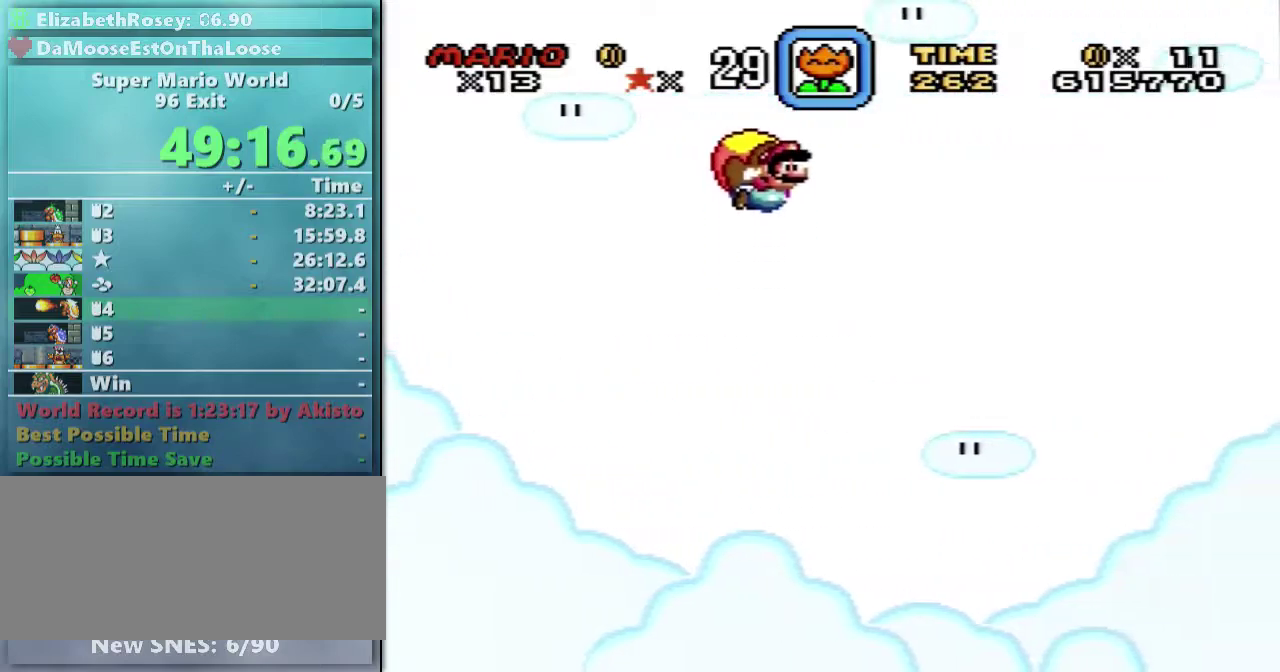
{"buttons": ["Y"], "events": []}
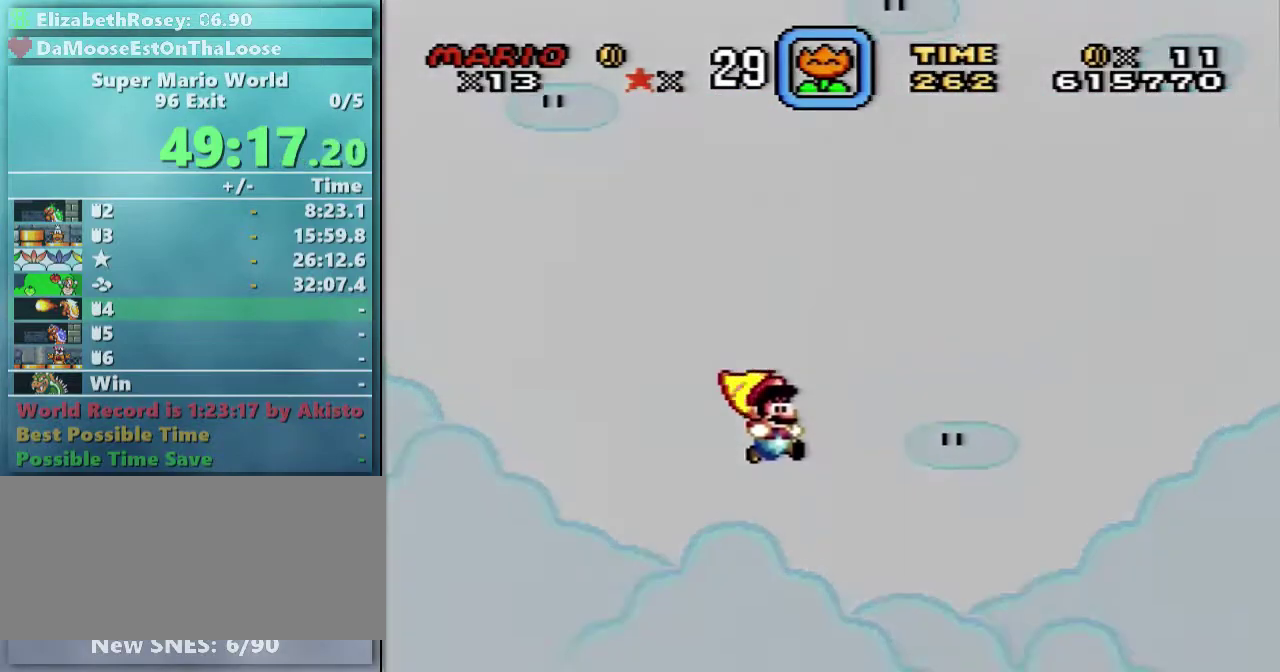
{"buttons": [], "events": [[233, "Y", "up"]]}